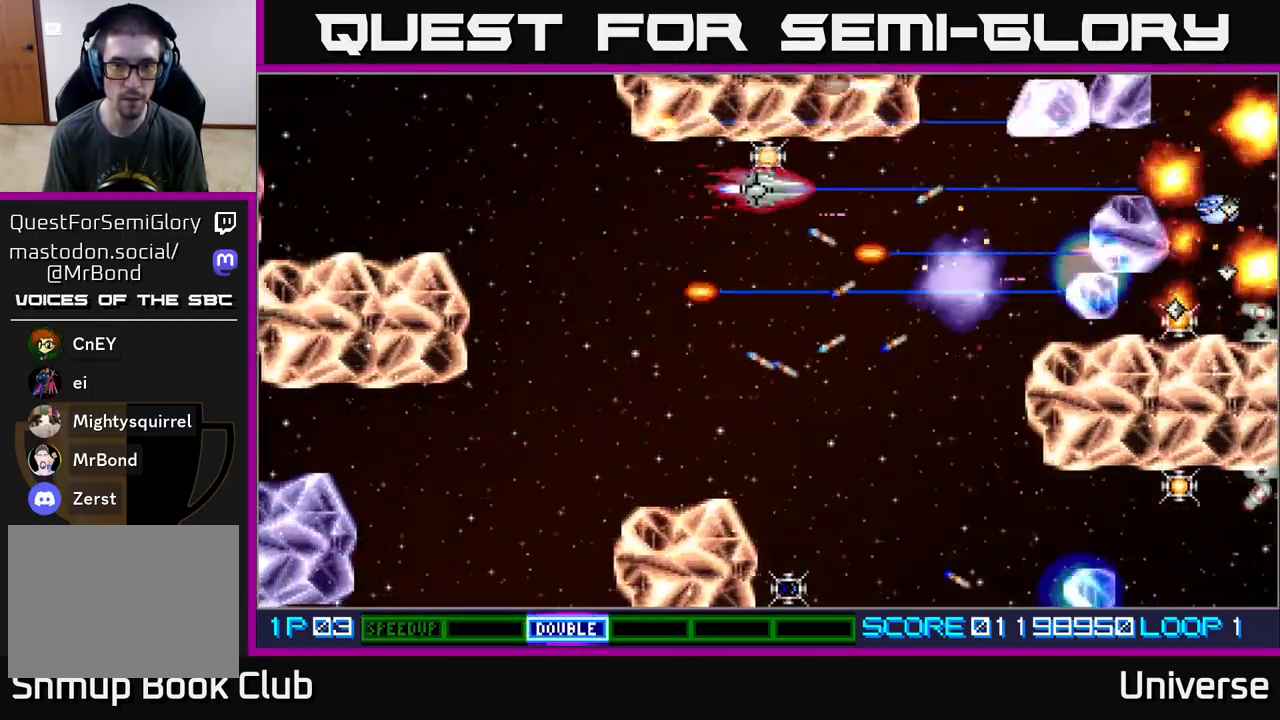
Gameplay with a controller (Xbox layout); each line is a JSON object with the inputs held at the frame after it (dt_ms = milliseconds from this image to that frame). "events" lists button and stick changes between this image and that frame as [ms after this image, input, new state], when the widget could be followed in between. Not read: left_stick right_stick.
{"dt_ms": 500, "buttons": ["A", "DPAD_LEFT"], "events": [[100, "DPAD_RIGHT", "down"], [100, "DPAD_UP", "up"], [133, "DPAD_DOWN", "down"], [150, "DPAD_RIGHT", "up"], [350, "DPAD_LEFT", "down"], [483, "DPAD_DOWN", "up"]]}
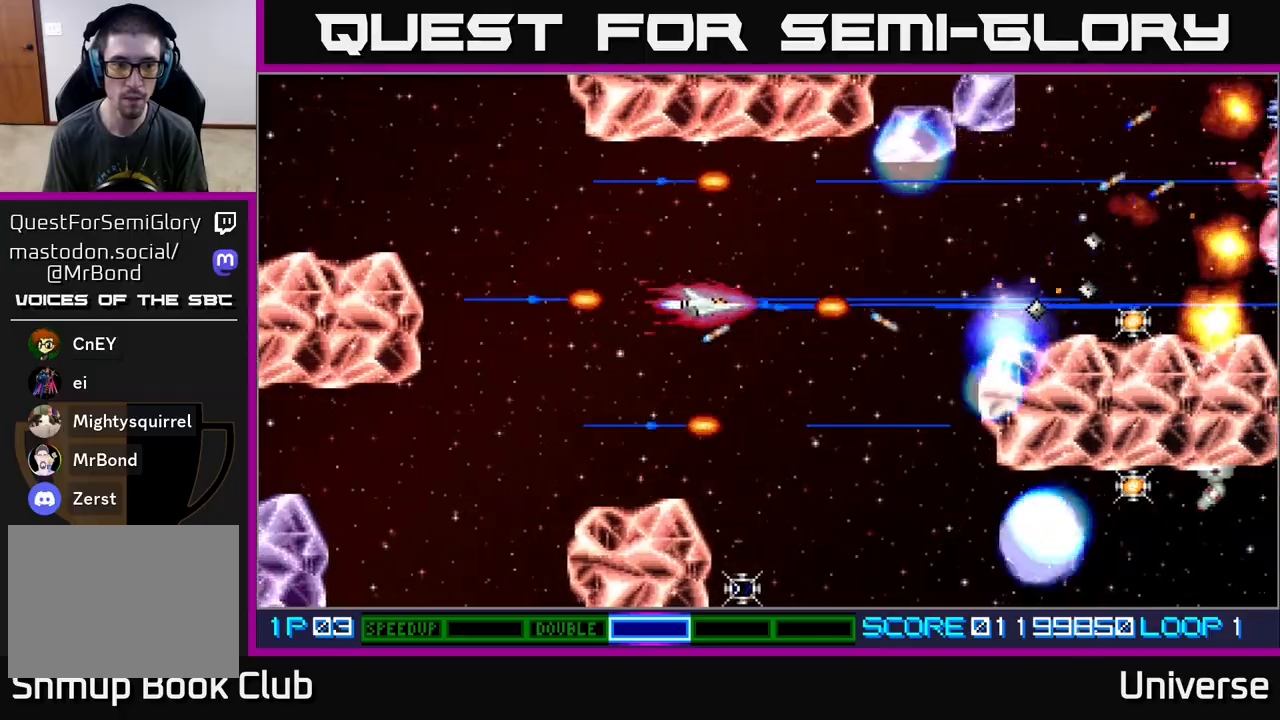
{"dt_ms": 500, "buttons": ["A", "DPAD_LEFT"], "events": [[50, "DPAD_DOWN", "down"], [417, "DPAD_DOWN", "up"]]}
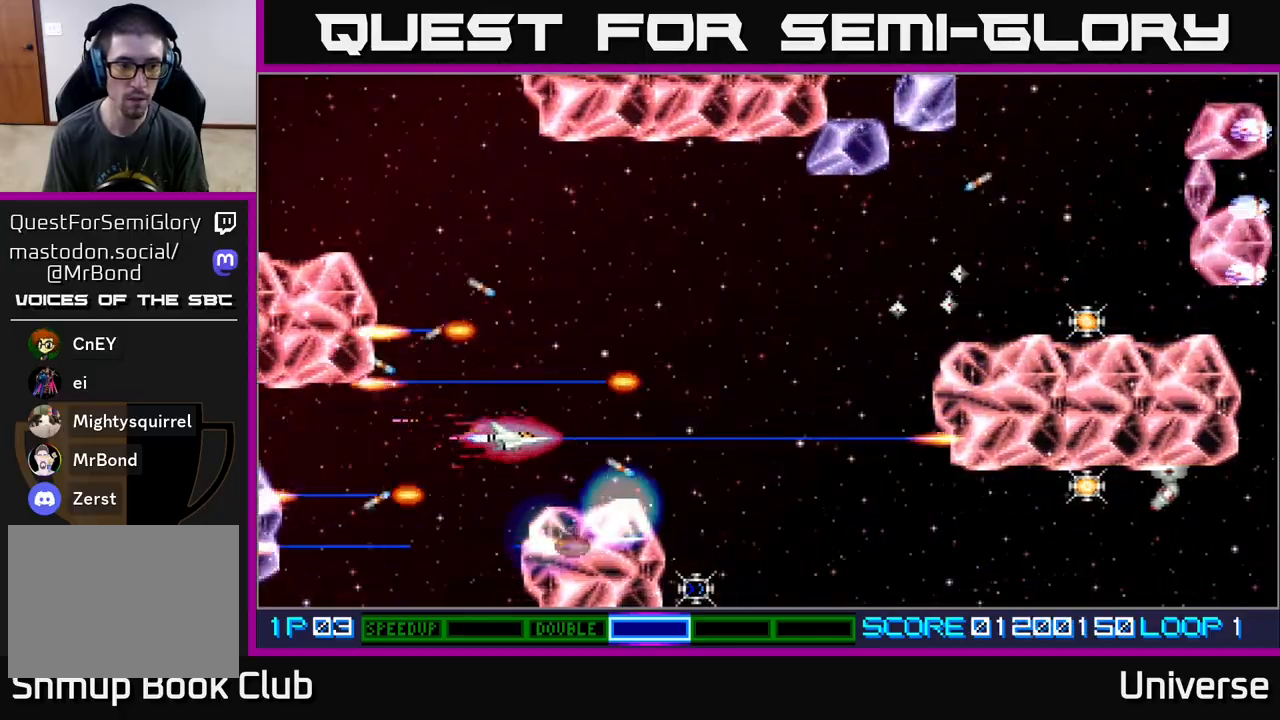
{"dt_ms": 500, "buttons": ["A", "DPAD_UP", "DPAD_RIGHT"], "events": [[133, "DPAD_DOWN", "down"], [233, "DPAD_DOWN", "up"], [383, "DPAD_DOWN", "down"], [383, "DPAD_LEFT", "up"], [400, "DPAD_DOWN", "up"], [400, "DPAD_RIGHT", "down"], [450, "DPAD_UP", "down"]]}
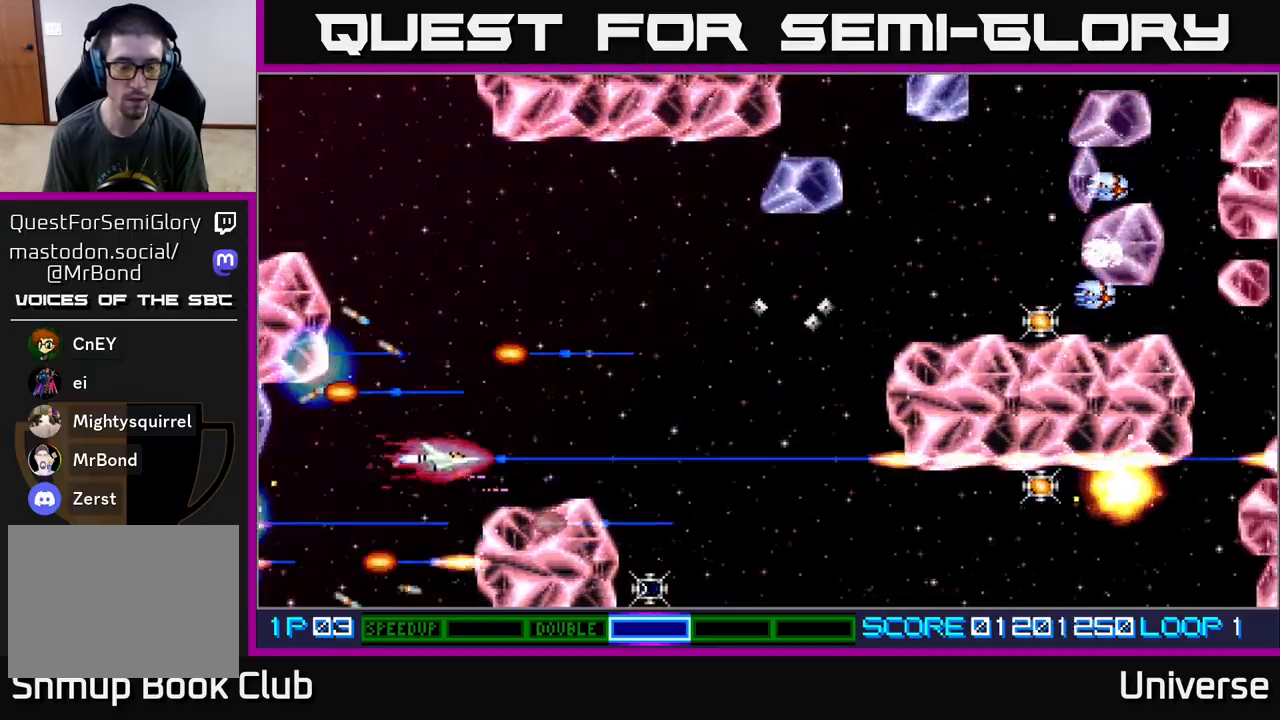
{"dt_ms": 500, "buttons": ["A", "DPAD_UP", "DPAD_RIGHT"], "events": [[200, "DPAD_RIGHT", "up"], [467, "DPAD_RIGHT", "down"]]}
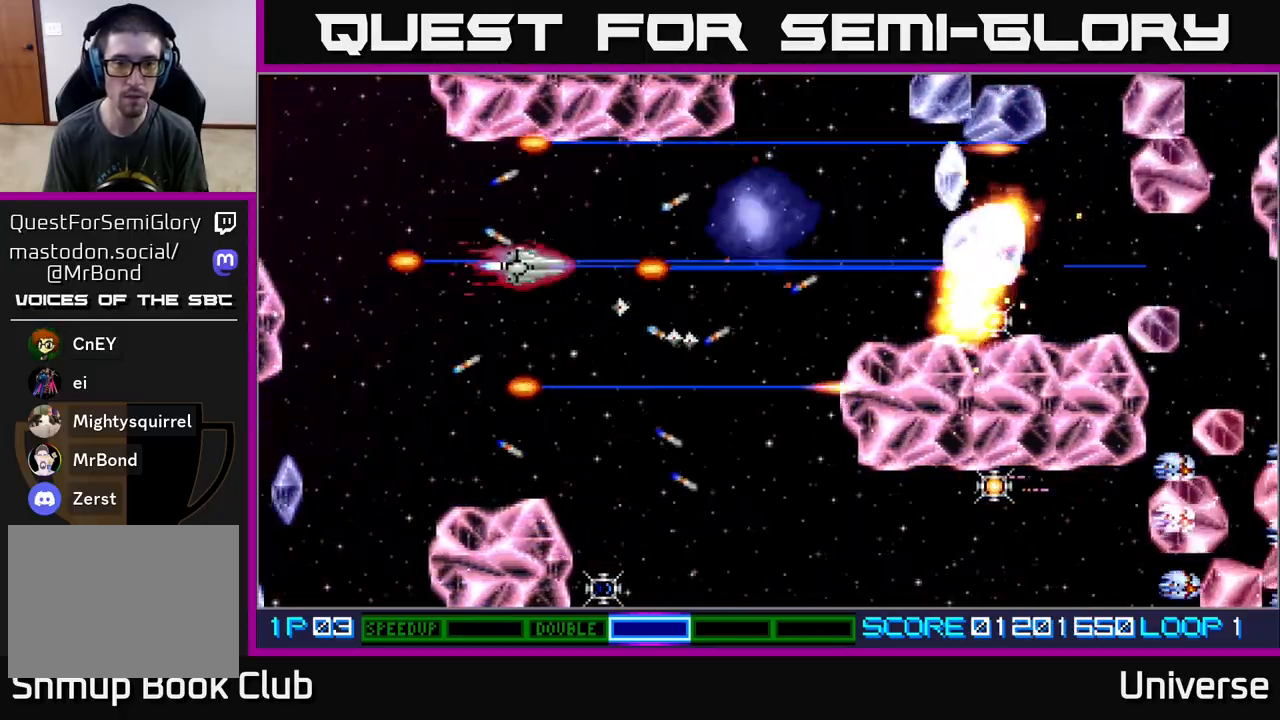
{"dt_ms": 500, "buttons": ["A", "DPAD_DOWN"], "events": [[267, "DPAD_UP", "up"], [333, "DPAD_DOWN", "down"], [417, "DPAD_RIGHT", "up"]]}
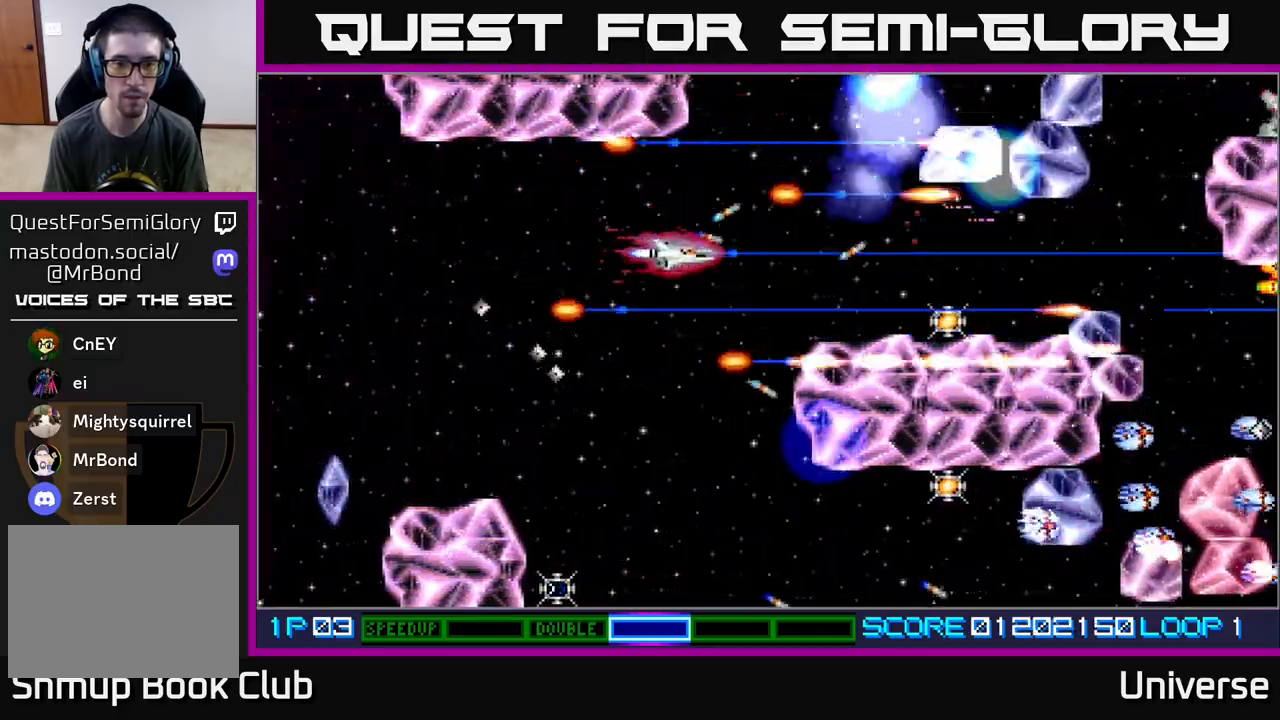
{"dt_ms": 500, "buttons": ["A", "DPAD_DOWN"], "events": [[117, "DPAD_LEFT", "down"], [167, "DPAD_LEFT", "up"]]}
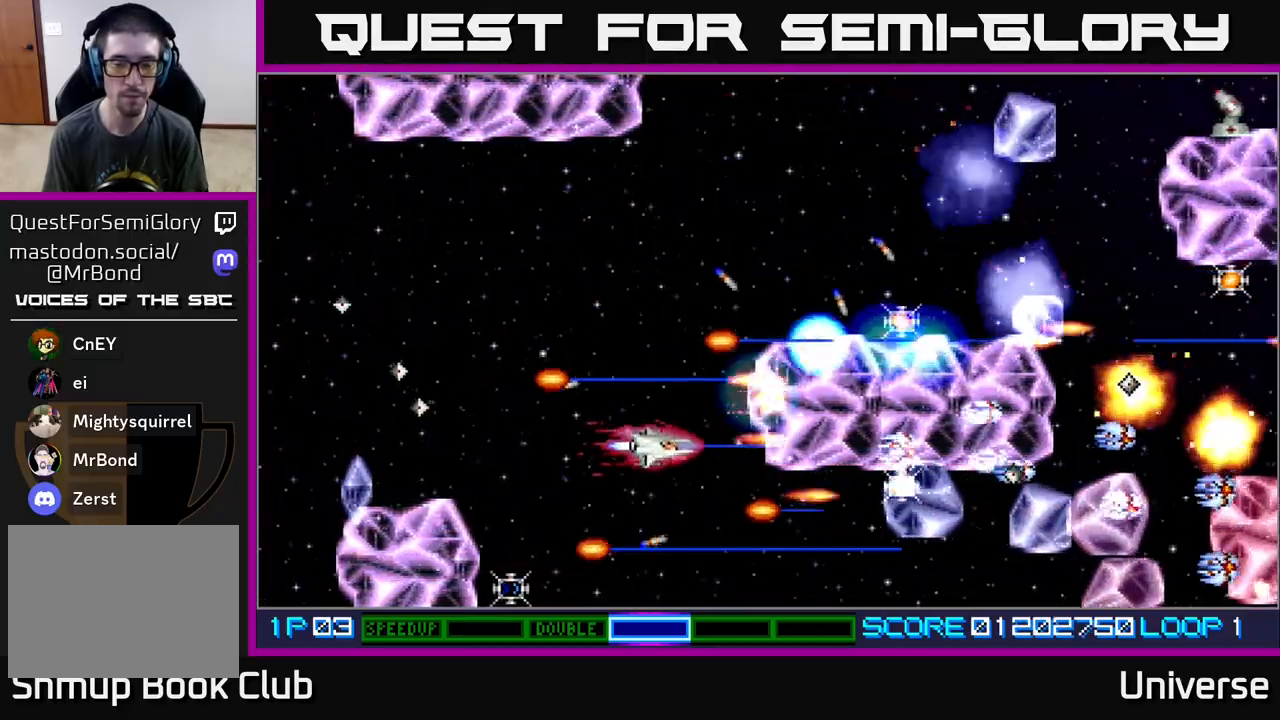
{"dt_ms": 500, "buttons": ["A", "DPAD_DOWN", "DPAD_RIGHT"], "events": [[283, "DPAD_RIGHT", "down"], [333, "DPAD_DOWN", "up"], [450, "DPAD_DOWN", "down"]]}
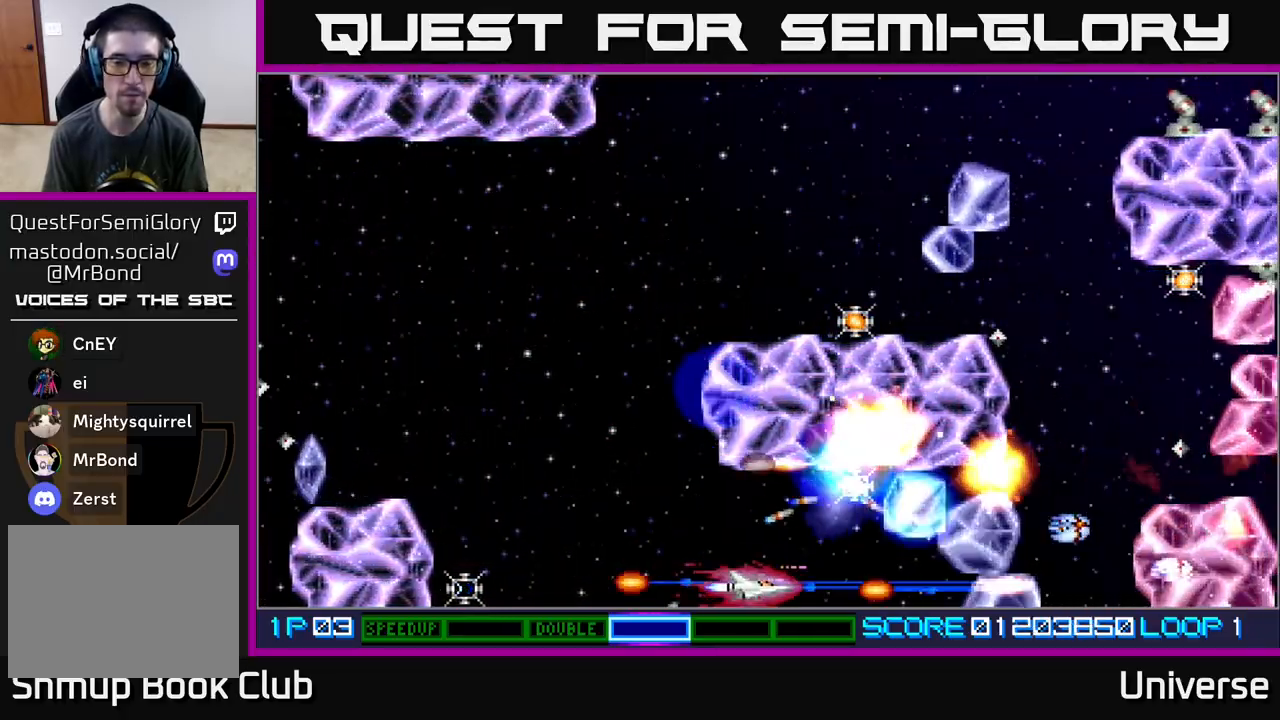
{"dt_ms": 500, "buttons": ["A", "DPAD_DOWN", "DPAD_LEFT"], "events": [[67, "DPAD_DOWN", "up"], [83, "DPAD_UP", "down"], [317, "DPAD_RIGHT", "up"], [350, "DPAD_LEFT", "down"], [350, "DPAD_UP", "up"], [367, "DPAD_DOWN", "down"]]}
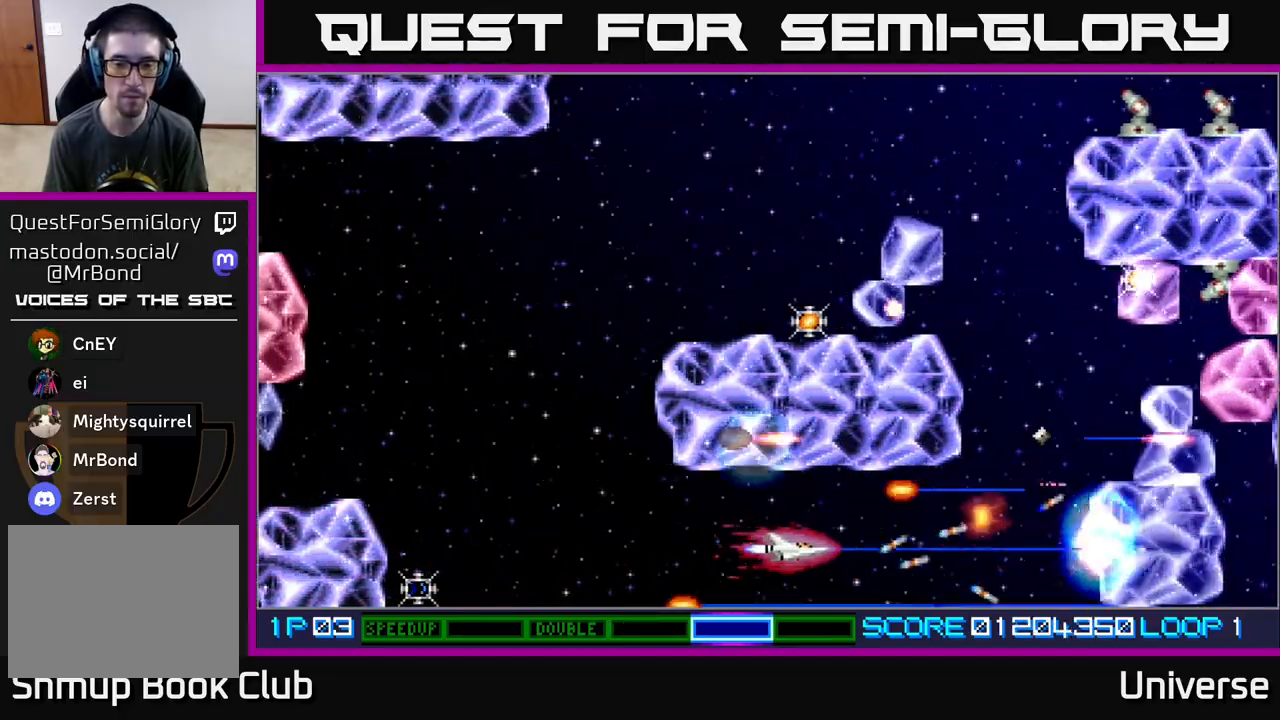
{"dt_ms": 500, "buttons": ["A", "DPAD_UP", "DPAD_LEFT"], "events": [[50, "DPAD_DOWN", "up"], [367, "DPAD_UP", "down"]]}
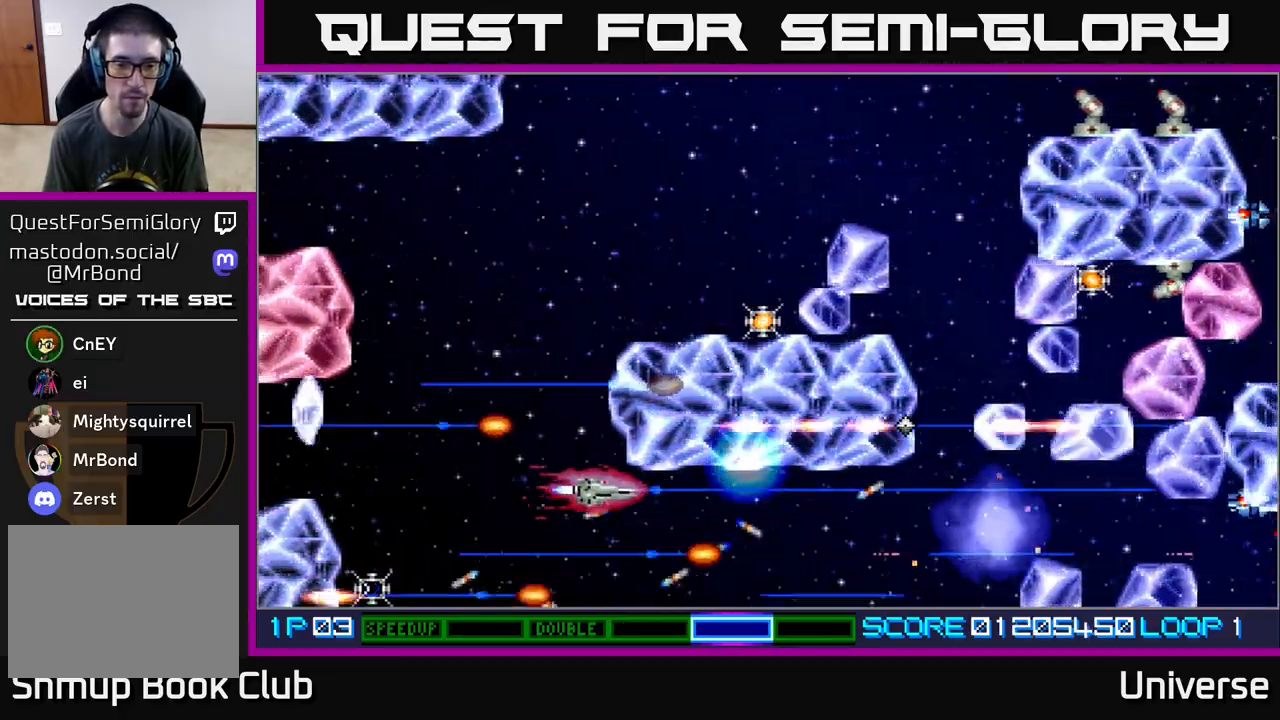
{"dt_ms": 1000, "buttons": ["A", "DPAD_UP", "DPAD_LEFT"]}
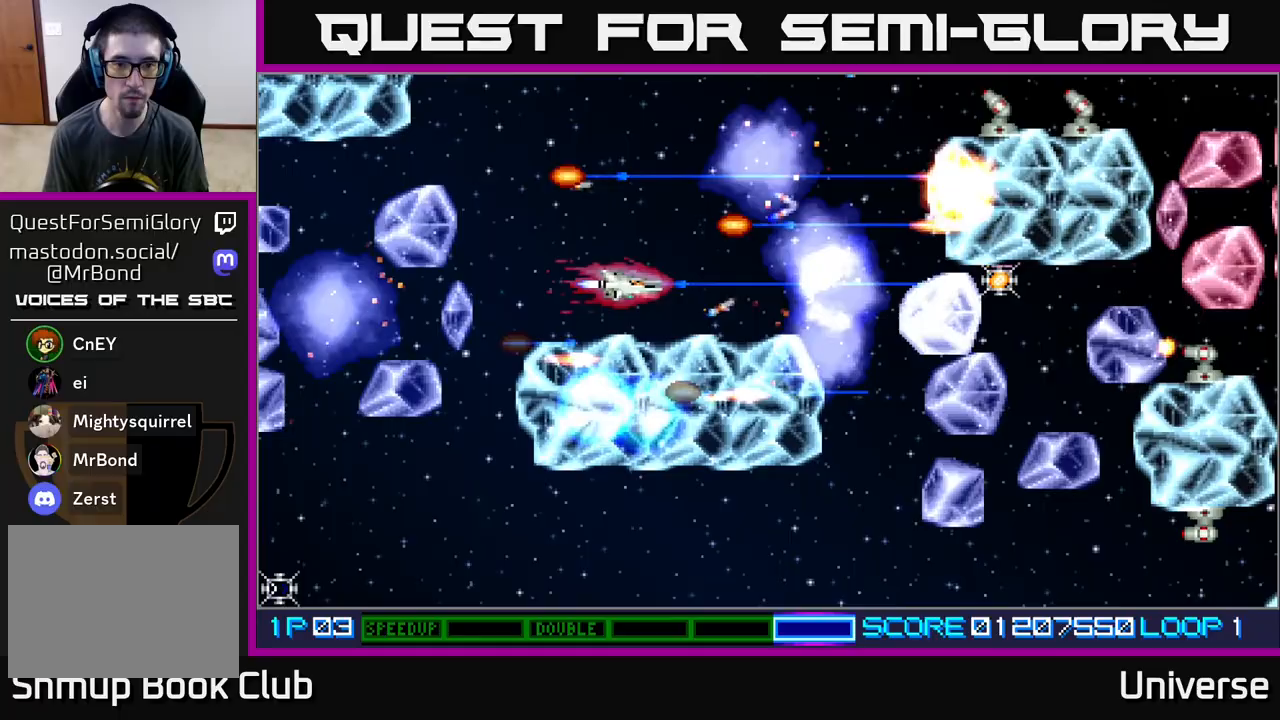
{"dt_ms": 500, "buttons": ["A", "DPAD_UP"], "events": [[283, "DPAD_UP", "up"], [317, "DPAD_DOWN", "down"], [317, "DPAD_LEFT", "up"], [333, "DPAD_RIGHT", "down"], [450, "DPAD_DOWN", "up"], [483, "DPAD_UP", "down"], [500, "DPAD_RIGHT", "up"]]}
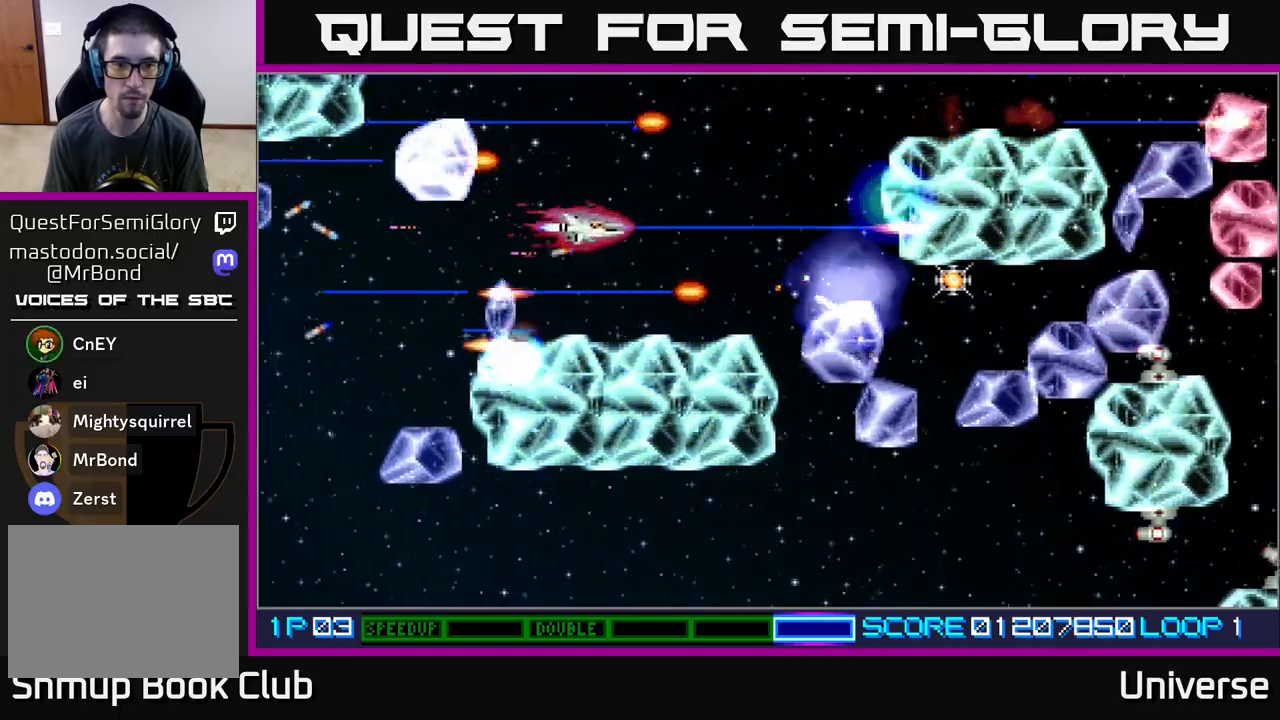
{"dt_ms": 500, "buttons": ["A", "DPAD_UP", "DPAD_LEFT"], "events": [[150, "DPAD_LEFT", "down"], [150, "DPAD_UP", "up"], [167, "DPAD_DOWN", "down"], [167, "DPAD_LEFT", "up"], [283, "DPAD_RIGHT", "down"], [400, "DPAD_DOWN", "up"], [433, "DPAD_RIGHT", "up"], [433, "DPAD_UP", "down"], [500, "DPAD_LEFT", "down"]]}
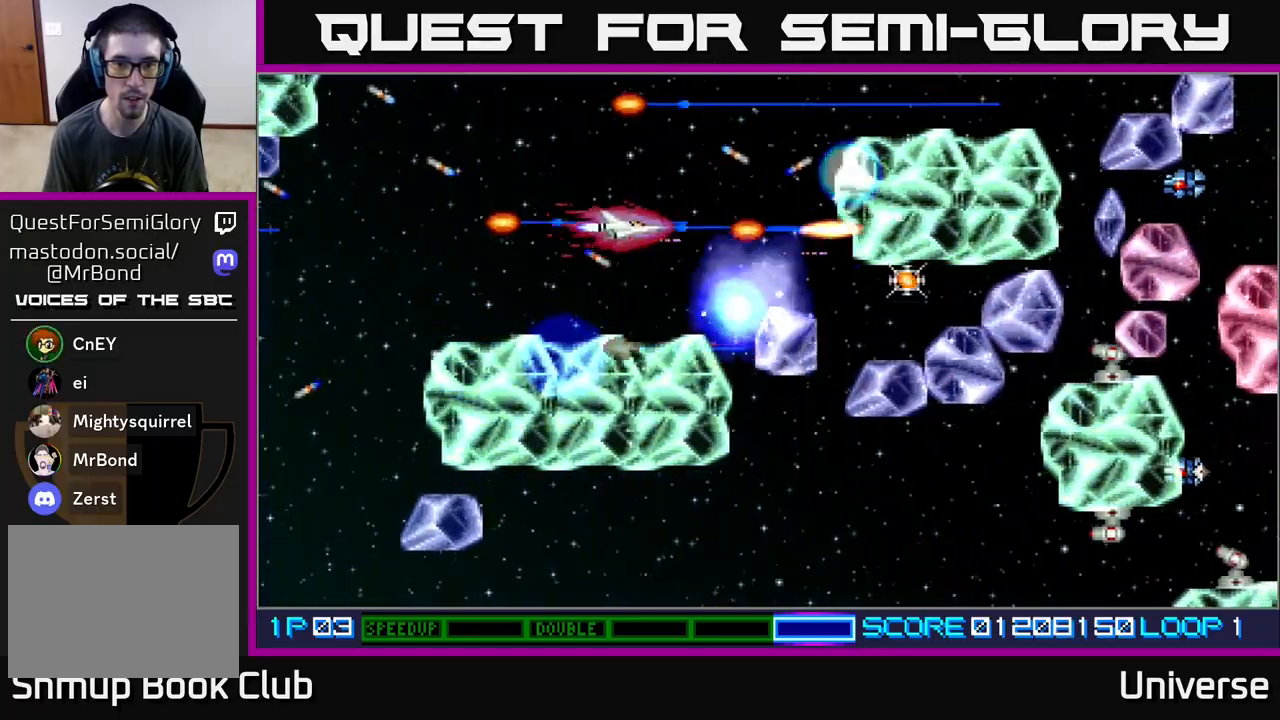
{"dt_ms": 500, "buttons": ["A", "DPAD_DOWN"]}
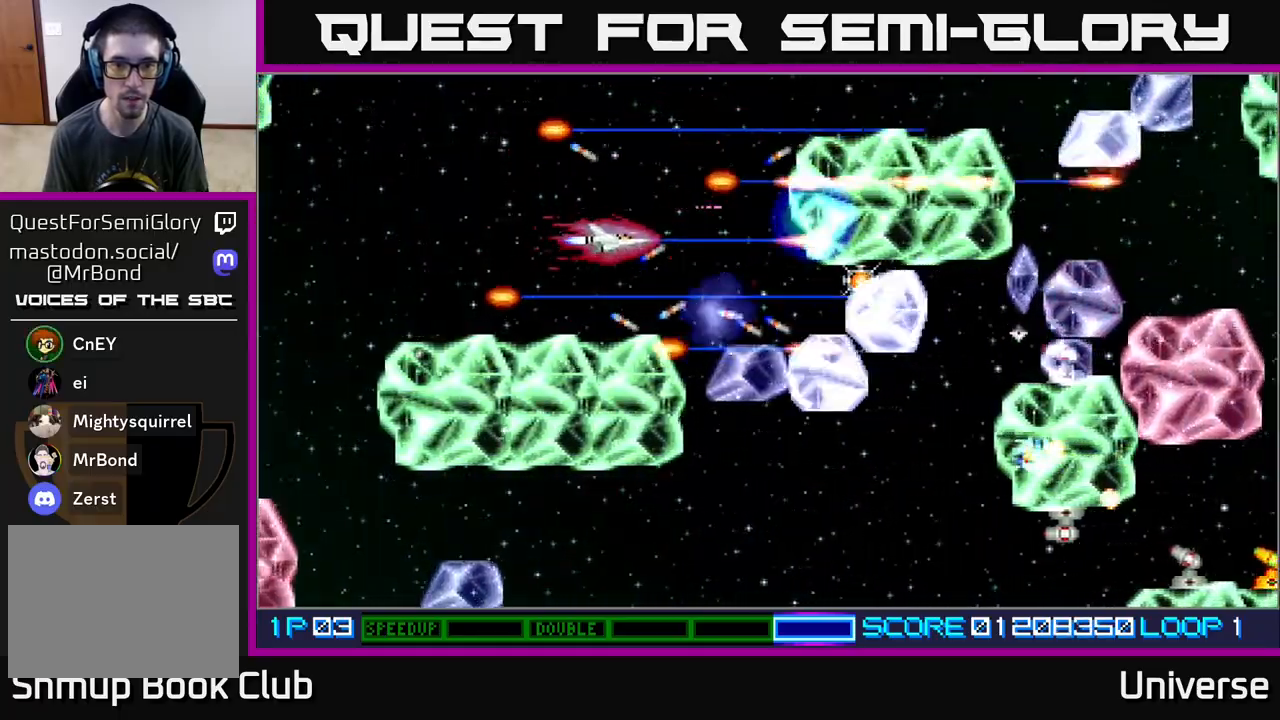
{"dt_ms": 500, "buttons": ["A", "DPAD_DOWN", "DPAD_RIGHT"], "events": [[50, "DPAD_RIGHT", "down"], [167, "DPAD_DOWN", "up"], [217, "DPAD_UP", "down"], [233, "DPAD_RIGHT", "up"], [267, "DPAD_LEFT", "down"], [333, "DPAD_UP", "up"], [383, "DPAD_DOWN", "down"], [400, "DPAD_LEFT", "up"], [433, "DPAD_RIGHT", "down"]]}
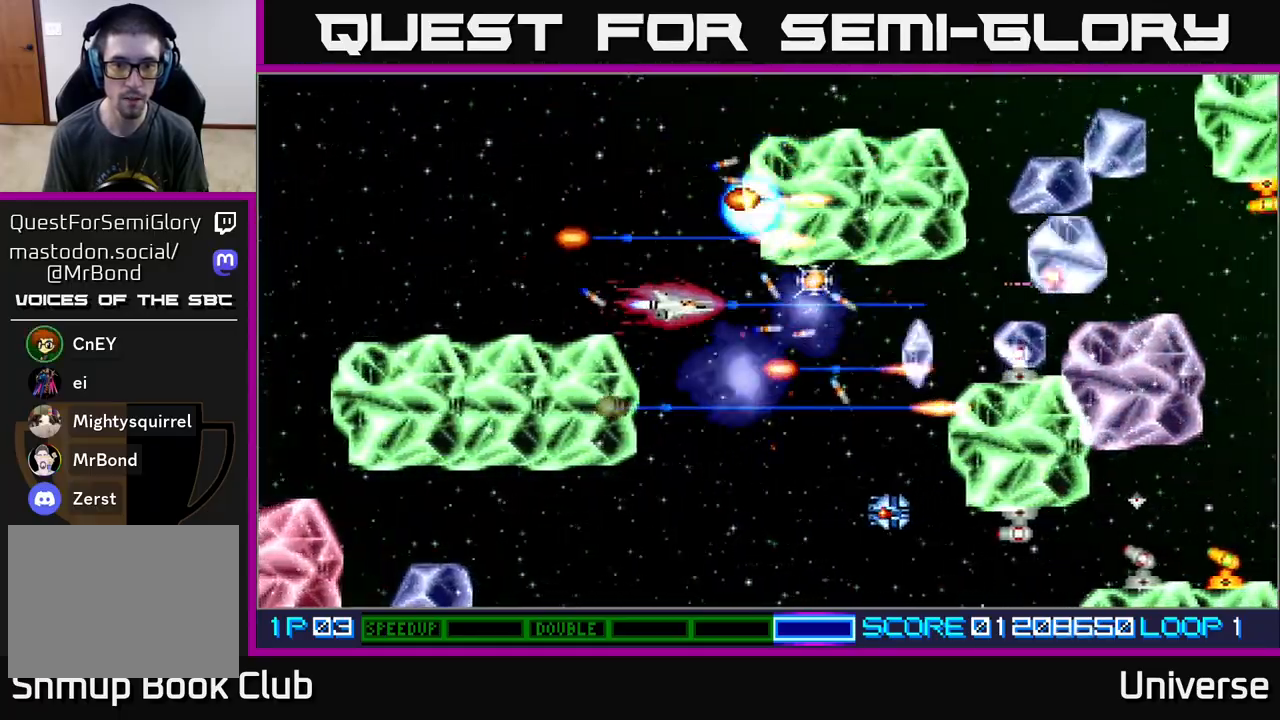
{"dt_ms": 500, "buttons": ["A", "DPAD_DOWN", "DPAD_LEFT"]}
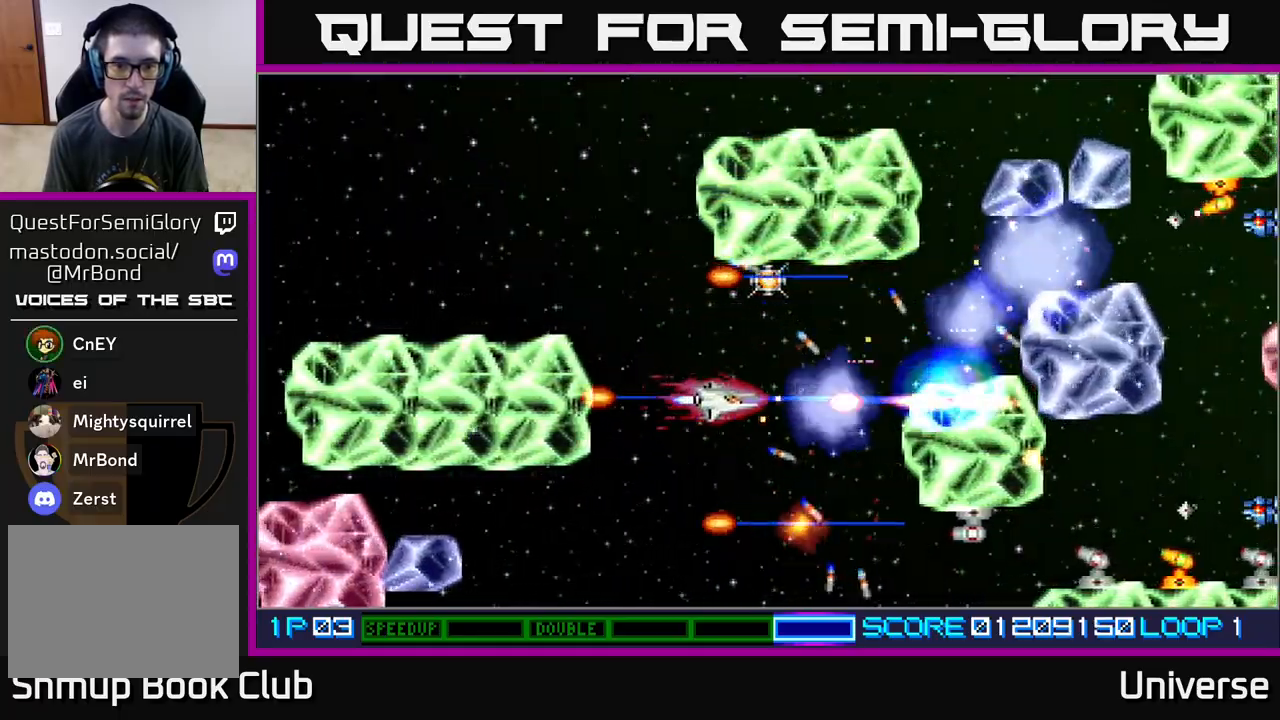
{"dt_ms": 500, "buttons": ["A"], "events": [[150, "DPAD_LEFT", "up"], [233, "DPAD_LEFT", "down"], [300, "DPAD_DOWN", "up"], [367, "DPAD_UP", "down"], [400, "DPAD_UP", "up"], [433, "DPAD_LEFT", "up"], [450, "DPAD_DOWN", "down"], [500, "DPAD_DOWN", "up"]]}
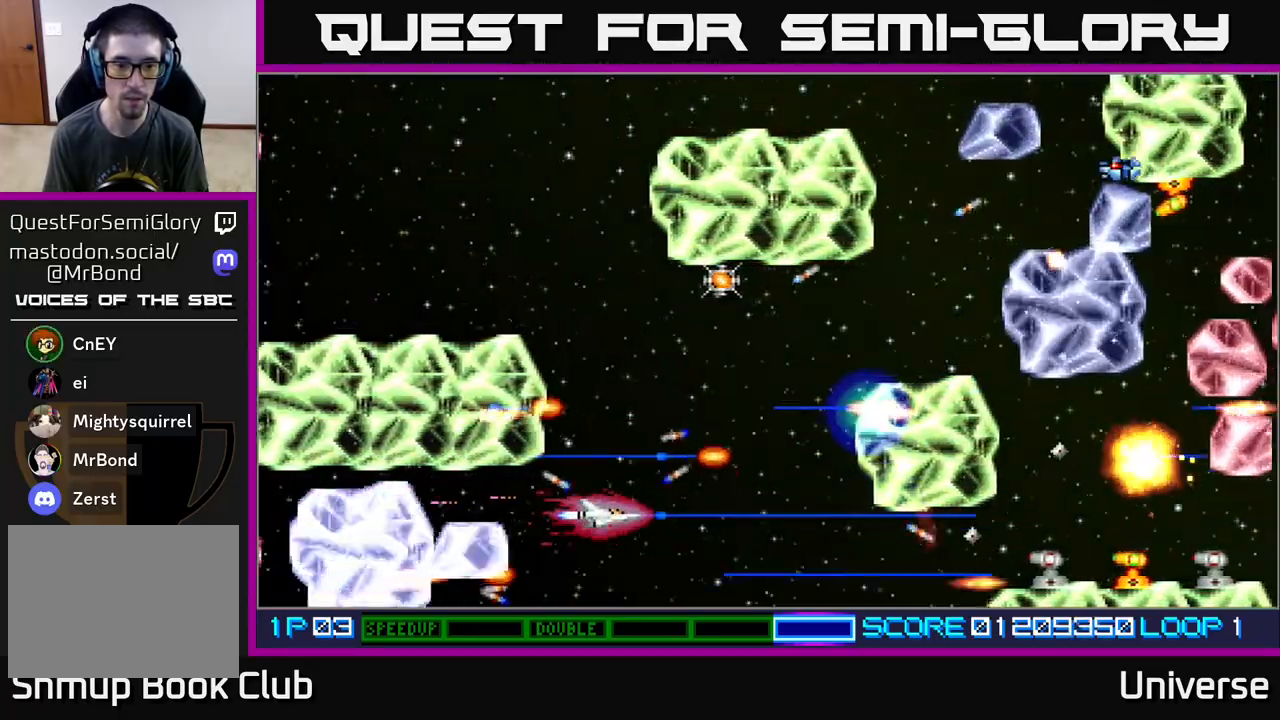
{"dt_ms": 500, "buttons": ["A"], "events": [[50, "DPAD_DOWN", "down"], [67, "DPAD_LEFT", "down"], [150, "DPAD_LEFT", "up"], [167, "DPAD_DOWN", "up"], [333, "DPAD_RIGHT", "down"], [433, "DPAD_RIGHT", "up"]]}
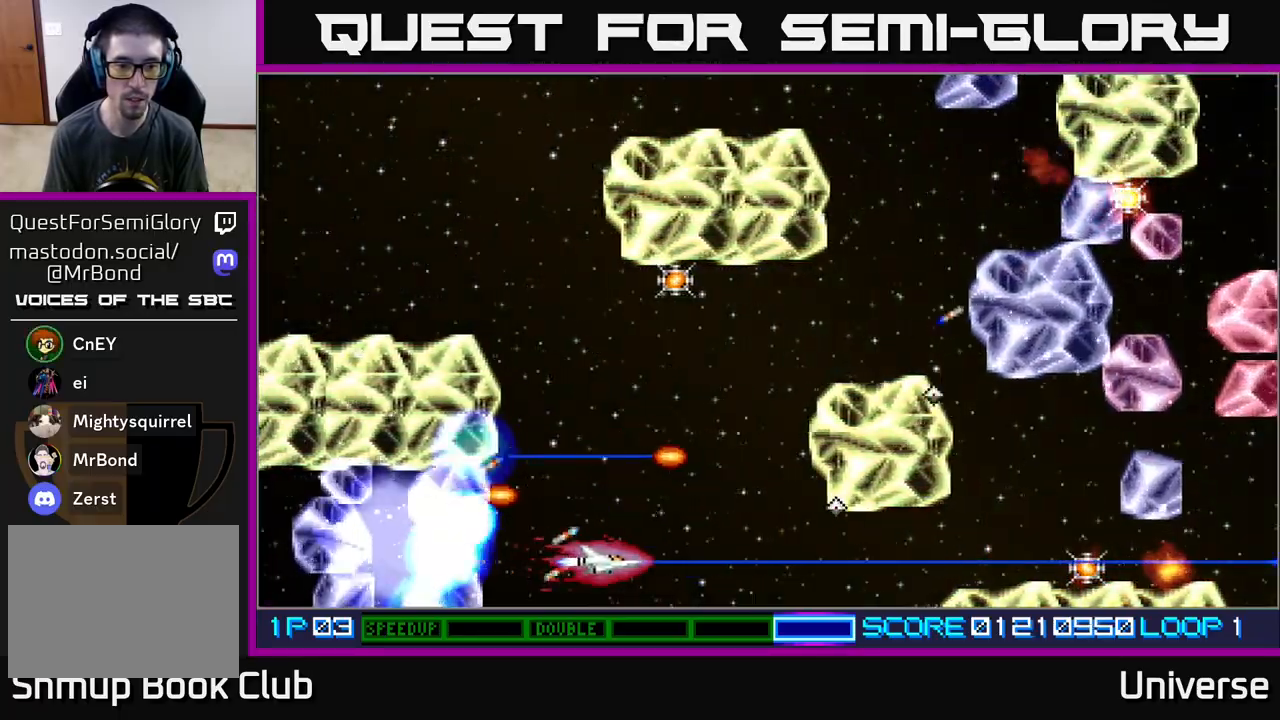
{"dt_ms": 500, "buttons": ["A", "DPAD_UP", "DPAD_RIGHT"], "events": [[383, "DPAD_LEFT", "down"], [417, "DPAD_UP", "down"], [450, "DPAD_LEFT", "up"], [483, "DPAD_RIGHT", "down"]]}
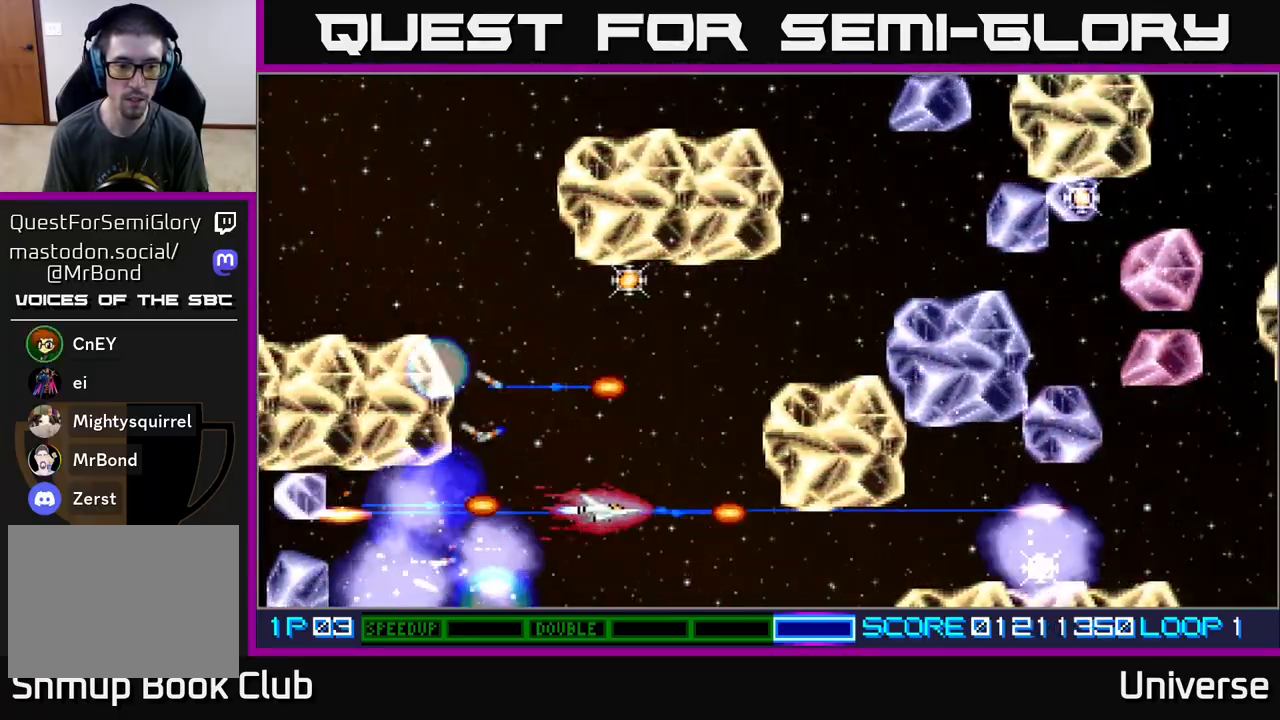
{"dt_ms": 500, "buttons": ["A", "DPAD_UP", "DPAD_LEFT"], "events": [[133, "DPAD_RIGHT", "up"], [500, "DPAD_LEFT", "down"]]}
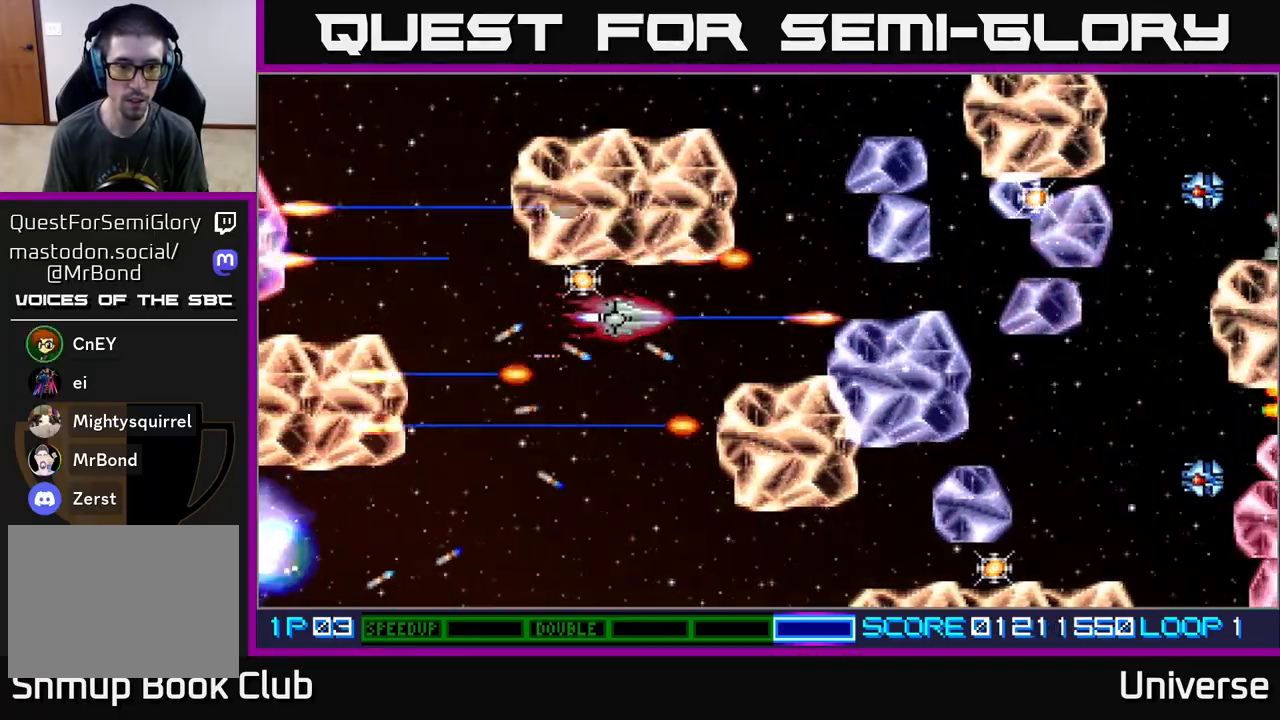
{"dt_ms": 500, "buttons": ["A", "DPAD_UP", "DPAD_RIGHT"], "events": [[117, "DPAD_UP", "up"], [150, "DPAD_DOWN", "down"], [183, "DPAD_LEFT", "up"], [333, "DPAD_RIGHT", "down"], [383, "DPAD_DOWN", "up"], [400, "DPAD_UP", "down"]]}
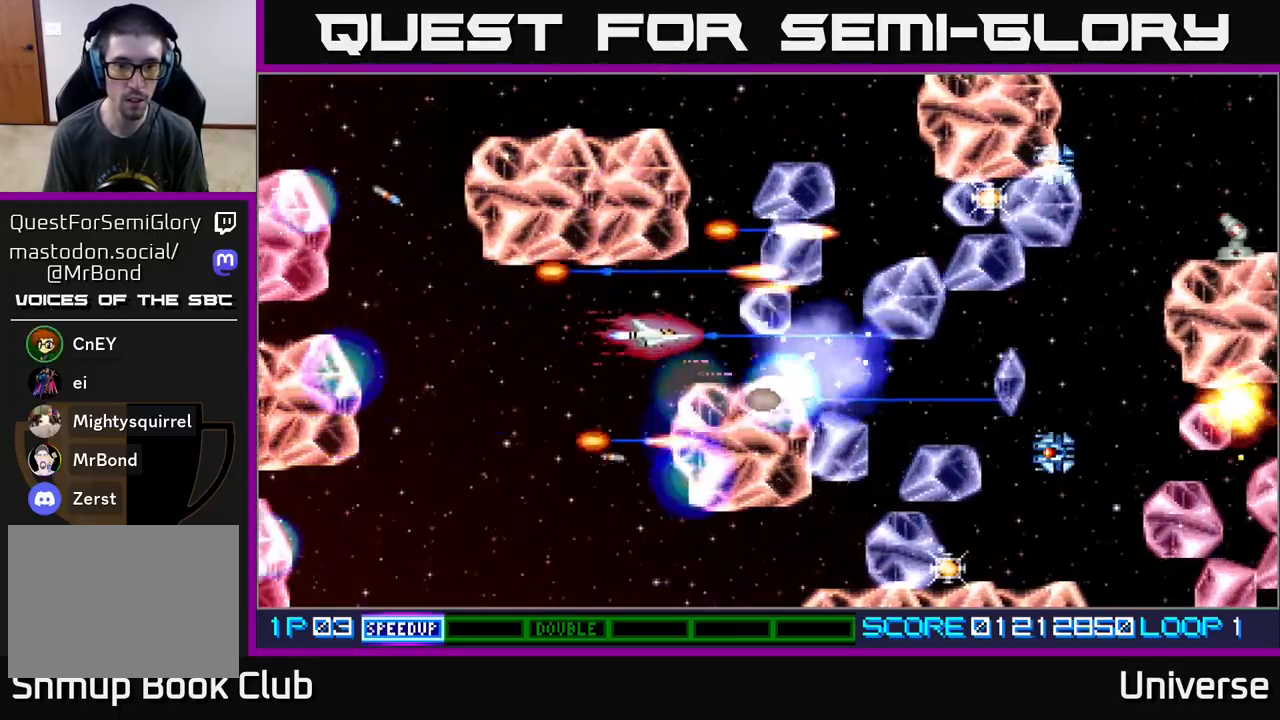
{"dt_ms": 500, "buttons": ["A", "DPAD_UP", "DPAD_RIGHT"]}
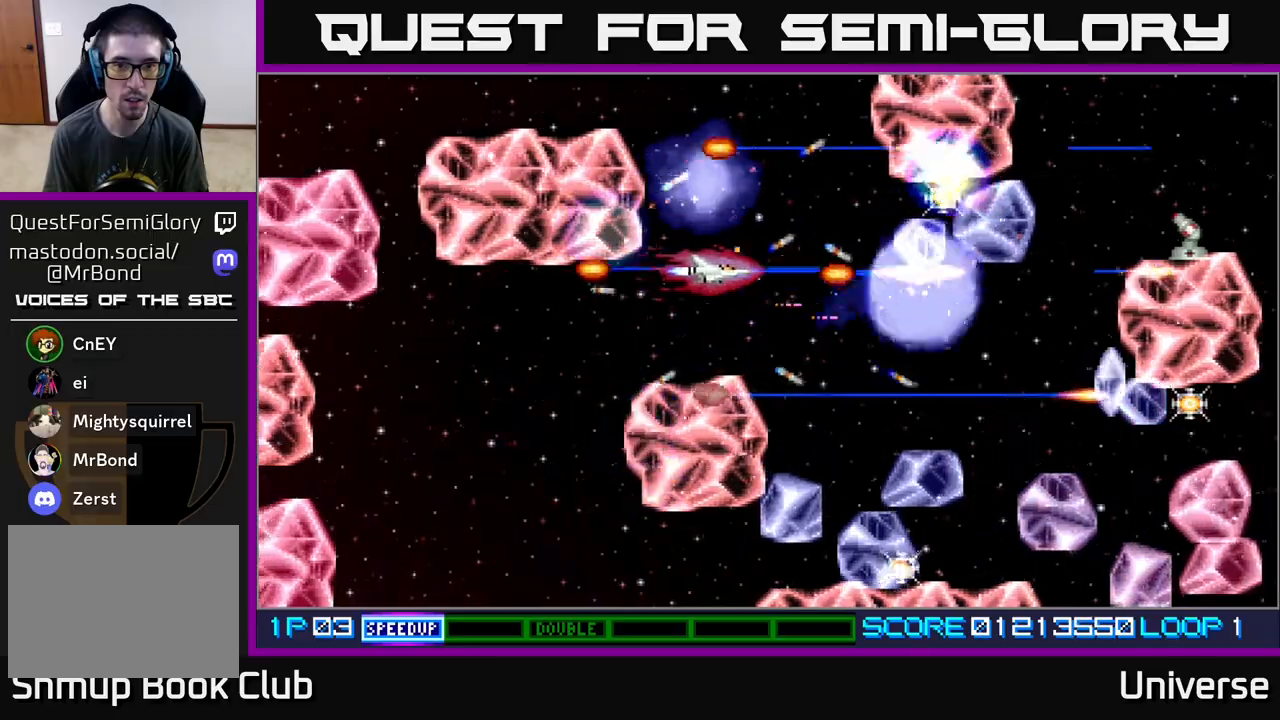
{"dt_ms": 500, "buttons": ["A", "DPAD_DOWN", "DPAD_RIGHT"]}
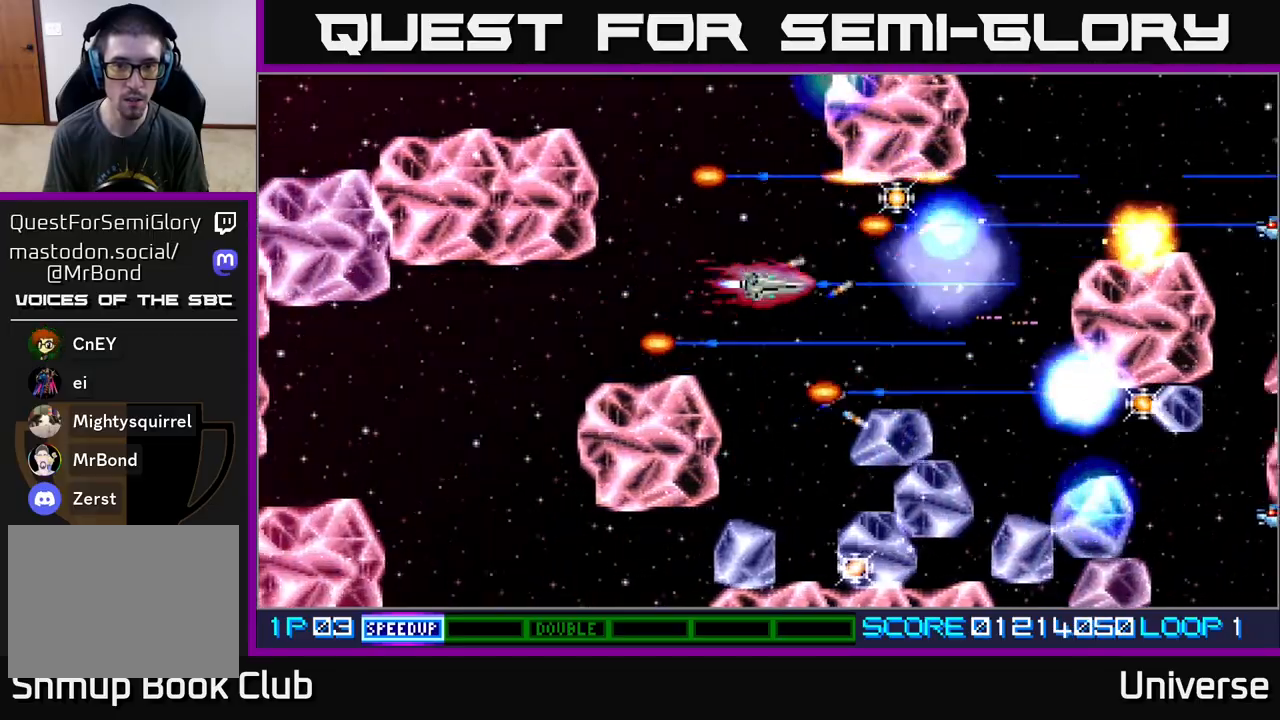
{"dt_ms": 500, "buttons": ["A", "DPAD_RIGHT"], "events": [[17, "DPAD_RIGHT", "up"], [267, "DPAD_LEFT", "down"], [283, "DPAD_DOWN", "up"], [333, "DPAD_UP", "down"], [433, "DPAD_LEFT", "up"], [467, "DPAD_RIGHT", "down"], [467, "DPAD_UP", "up"]]}
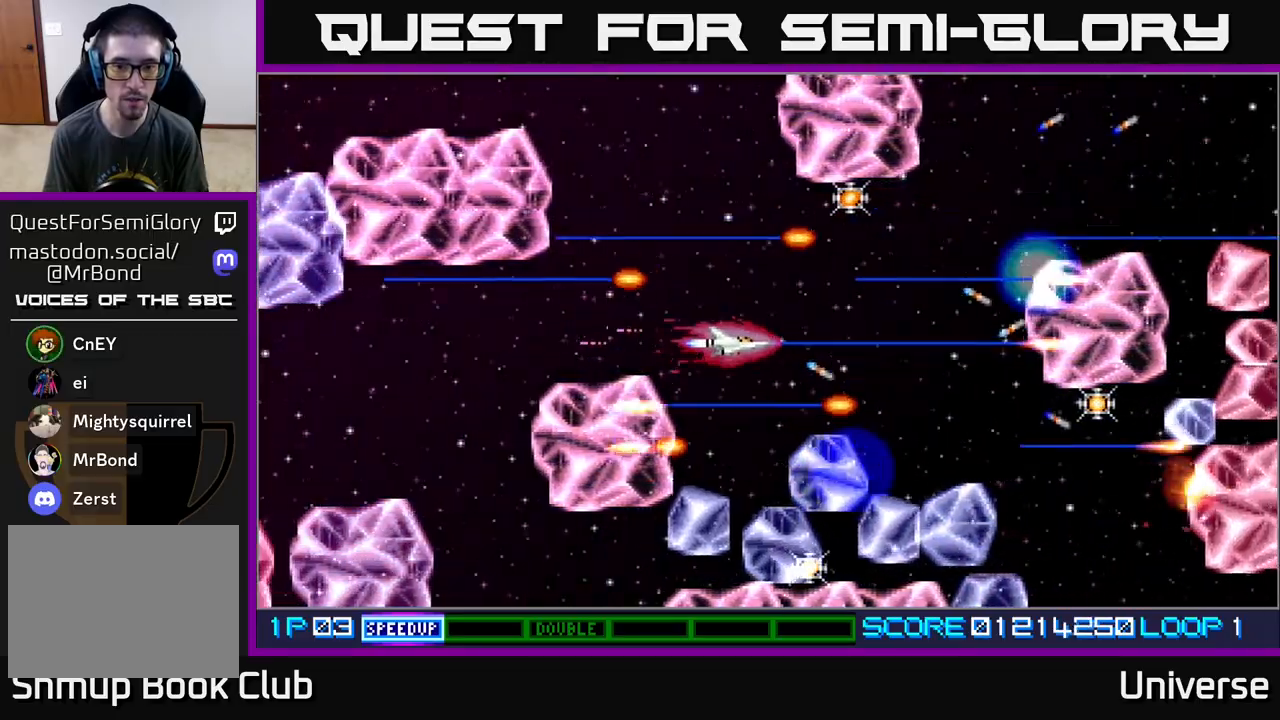
{"dt_ms": 500, "buttons": ["A", "DPAD_DOWN", "DPAD_RIGHT"], "events": [[17, "DPAD_DOWN", "down"], [100, "DPAD_RIGHT", "up"], [200, "DPAD_RIGHT", "down"], [233, "DPAD_DOWN", "up"], [233, "DPAD_RIGHT", "up"], [233, "DPAD_UP", "down"], [400, "DPAD_RIGHT", "down"], [400, "DPAD_UP", "up"], [467, "DPAD_DOWN", "down"]]}
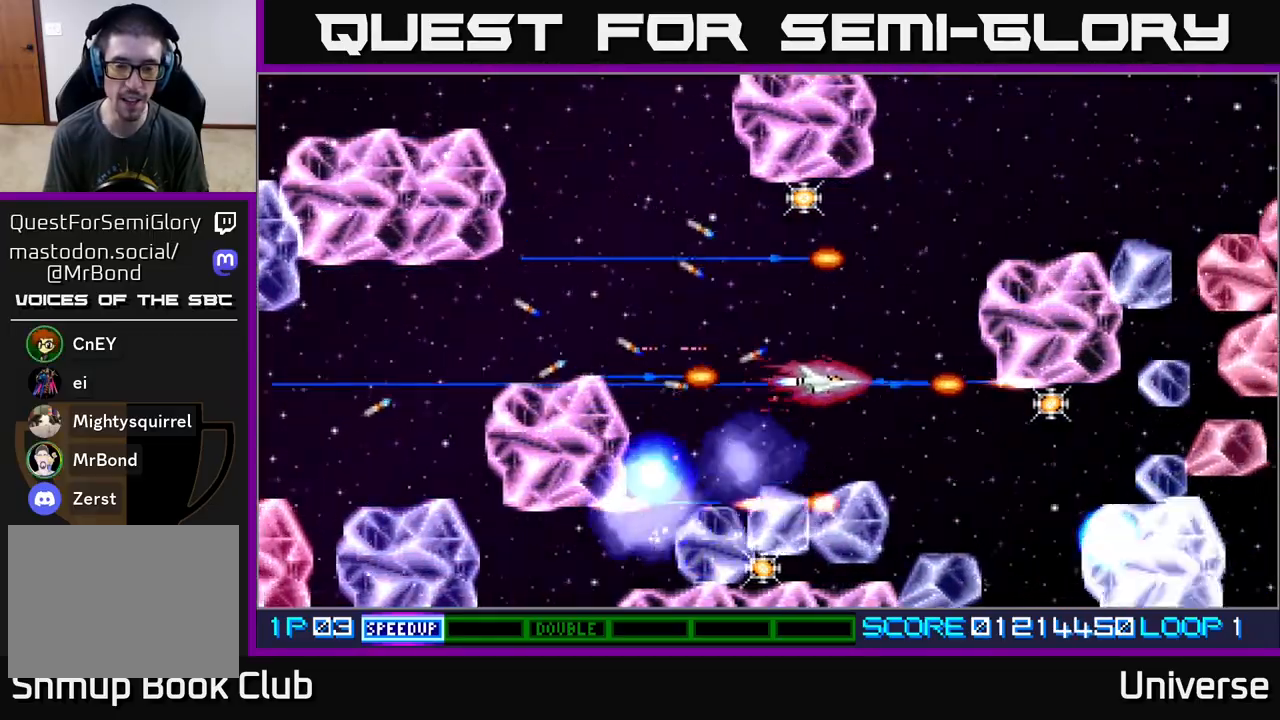
{"dt_ms": 500, "buttons": ["A", "DPAD_DOWN"], "events": [[167, "DPAD_RIGHT", "up"], [200, "DPAD_LEFT", "down"], [217, "DPAD_DOWN", "up"], [267, "DPAD_UP", "down"], [333, "DPAD_LEFT", "up"], [483, "DPAD_DOWN", "down"], [483, "DPAD_UP", "up"]]}